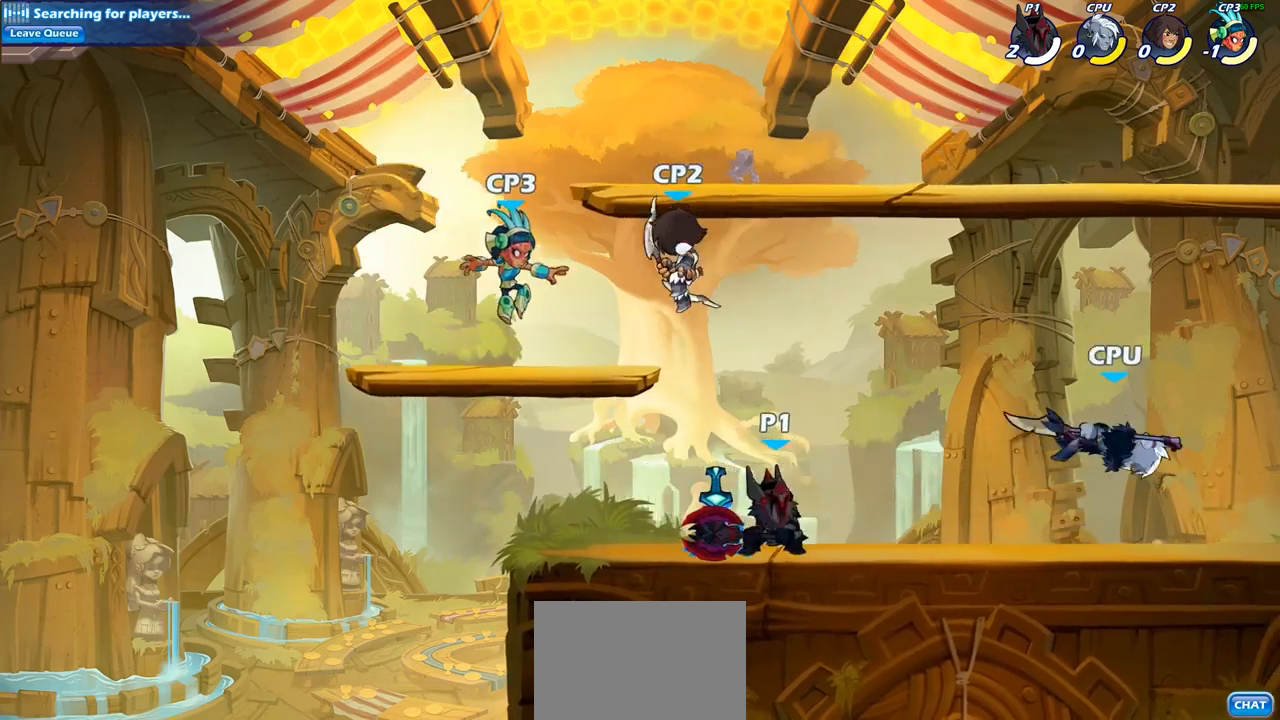
Gameplay with a controller (PlayStation layout); each line is a JSON object with the inputs held at the frame after it. "events" lists button and stick changes between this image and that frame as [ms after this image, input, new state], when the widget could be followed in between.
{"buttons": [], "left_stick": "center", "right_stick": "center", "events": [[167, "R1", "up"], [167, "R2", "up"], [217, "SQUARE", "down"], [333, "SQUARE", "up"], [450, "left_stick", "center"]]}
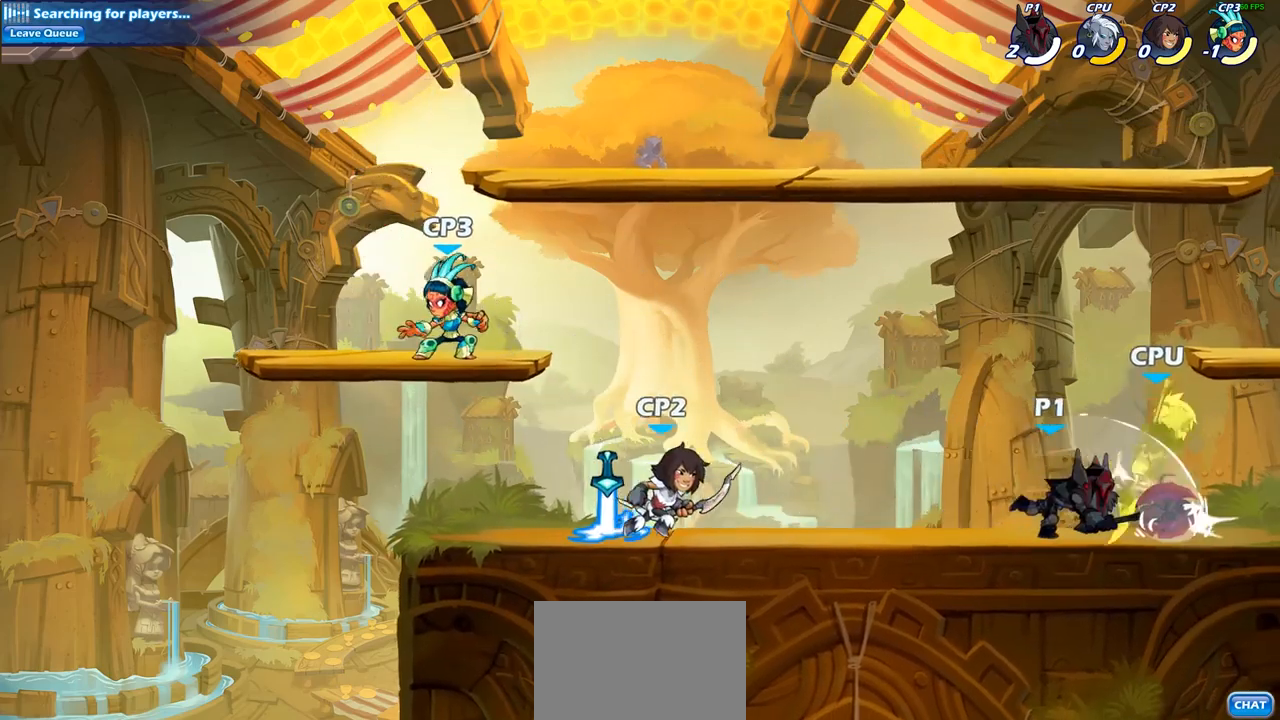
{"buttons": [], "left_stick": "down", "right_stick": "center", "events": [[217, "left_stick", "down"], [300, "SQUARE", "down"], [450, "SQUARE", "up"]]}
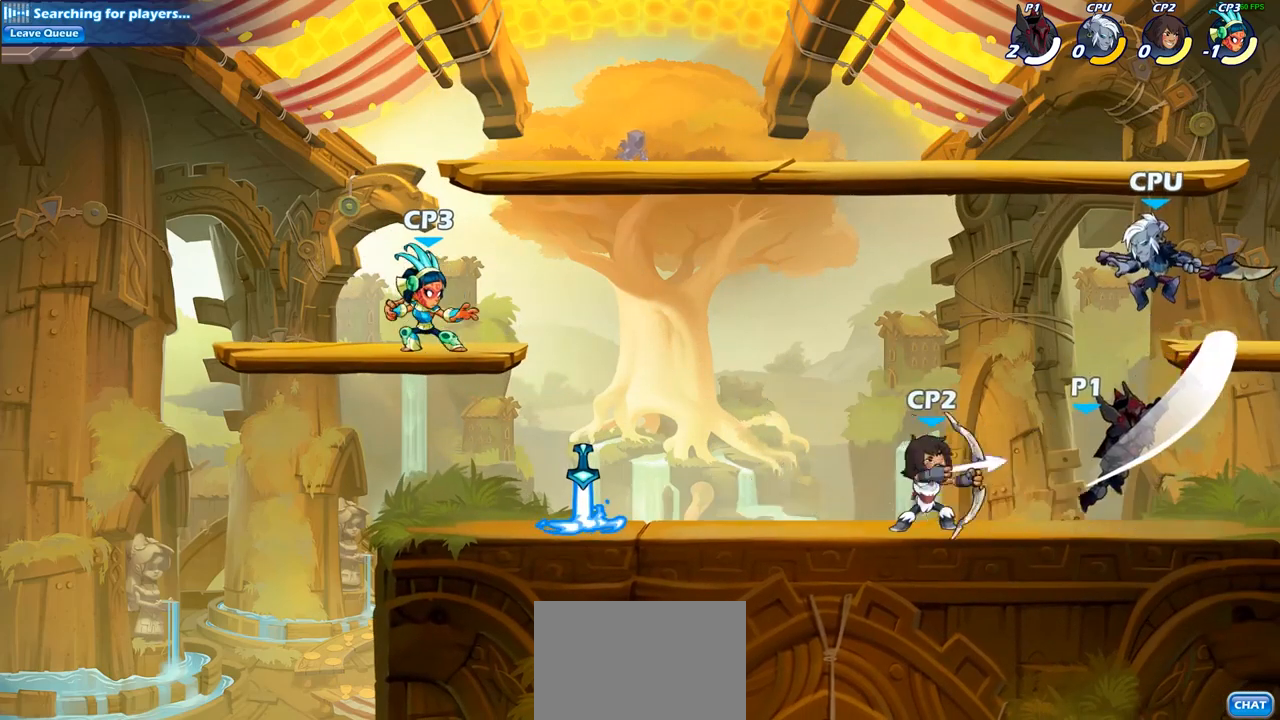
{"buttons": ["CROSS"], "left_stick": "center", "right_stick": "center", "events": [[33, "left_stick", "center"], [467, "CROSS", "down"]]}
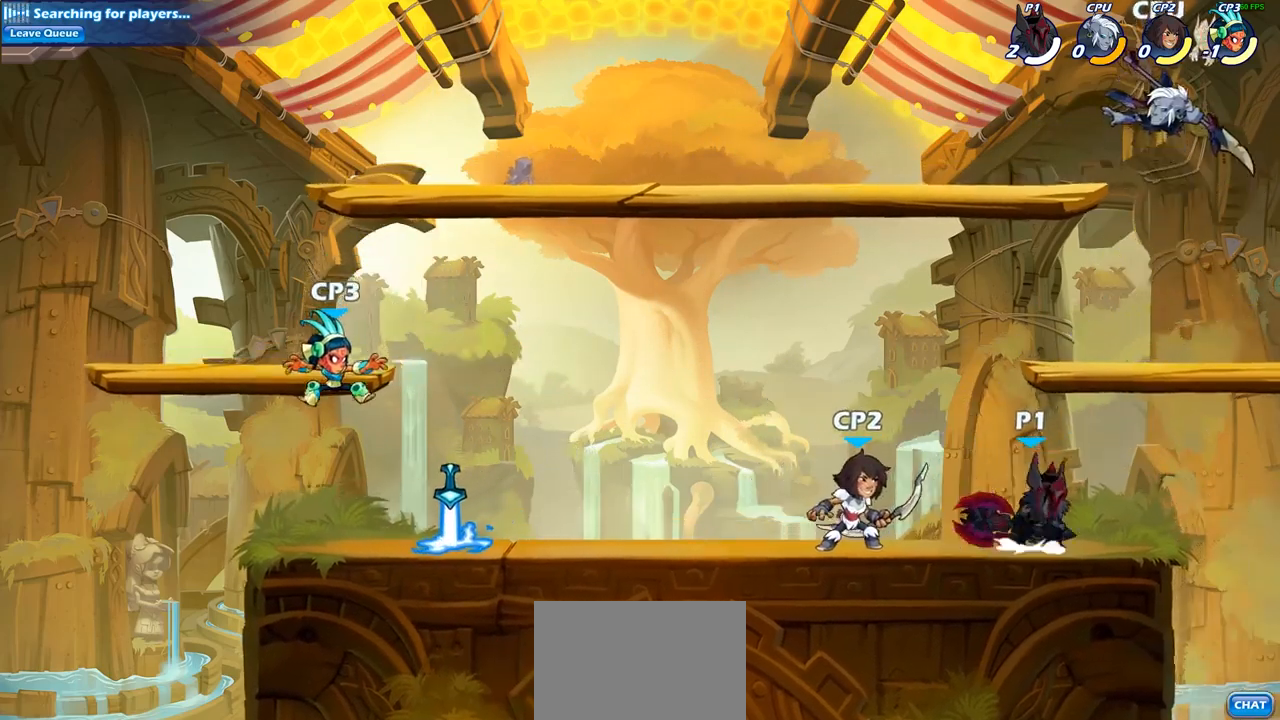
{"buttons": [], "left_stick": "left", "right_stick": "center", "events": [[17, "left_stick", "left"], [100, "CROSS", "up"], [183, "left_stick", "down-left"], [283, "SQUARE", "down"], [400, "SQUARE", "up"], [450, "left_stick", "left"]]}
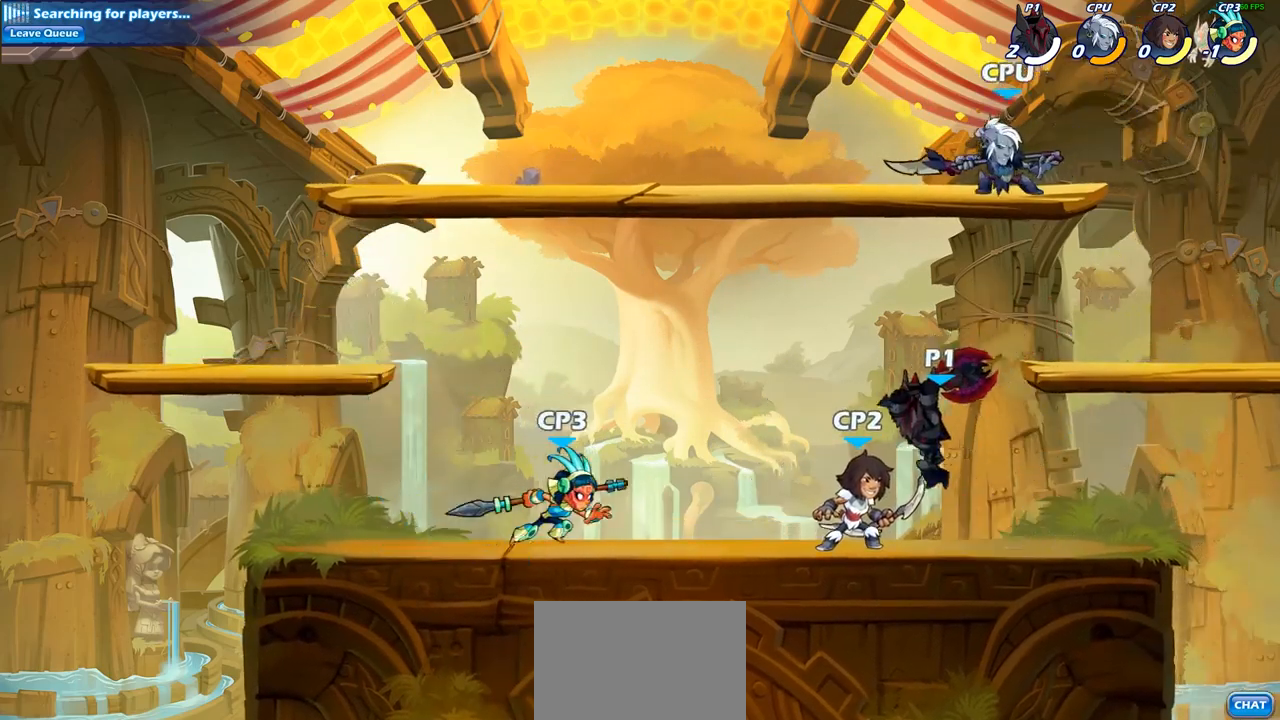
{"buttons": ["R1", "R2"], "left_stick": "left", "right_stick": "center", "events": [[367, "R1", "down"], [367, "R2", "down"]]}
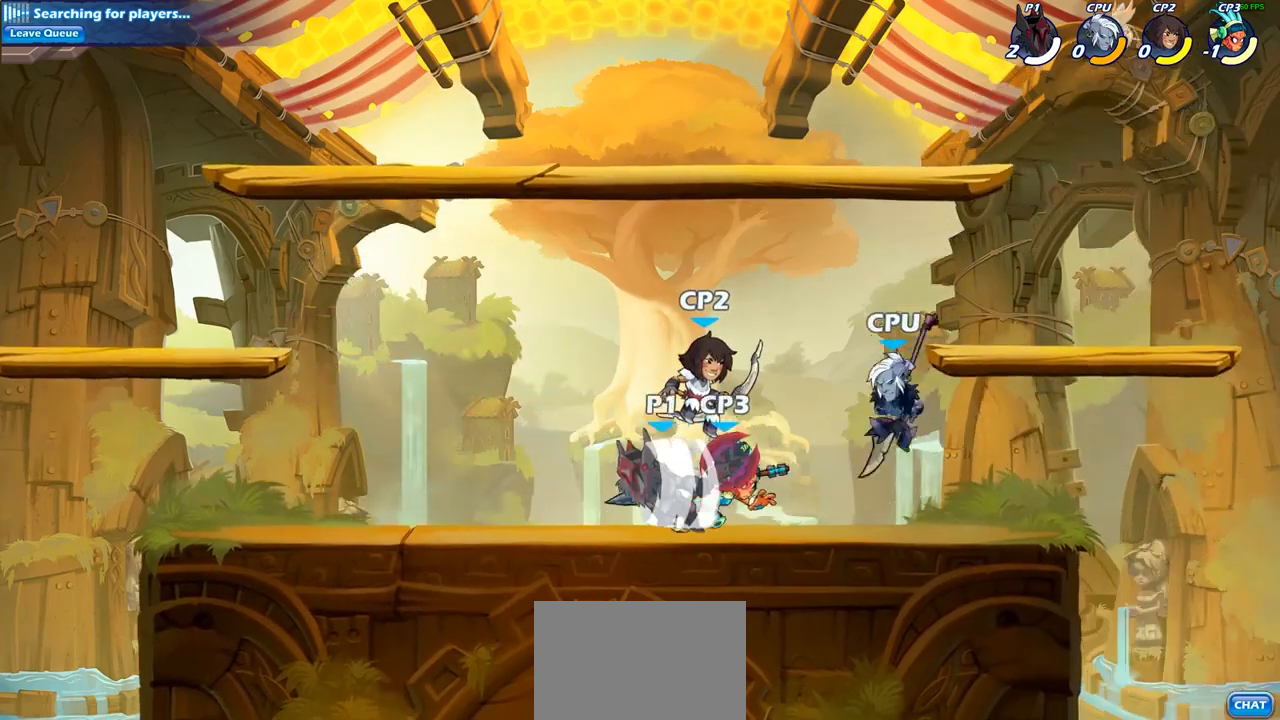
{"buttons": [], "left_stick": "center", "right_stick": "center", "events": [[33, "R1", "up"], [50, "R2", "up"], [183, "left_stick", "right"], [267, "SQUARE", "down"], [350, "SQUARE", "up"], [467, "left_stick", "center"]]}
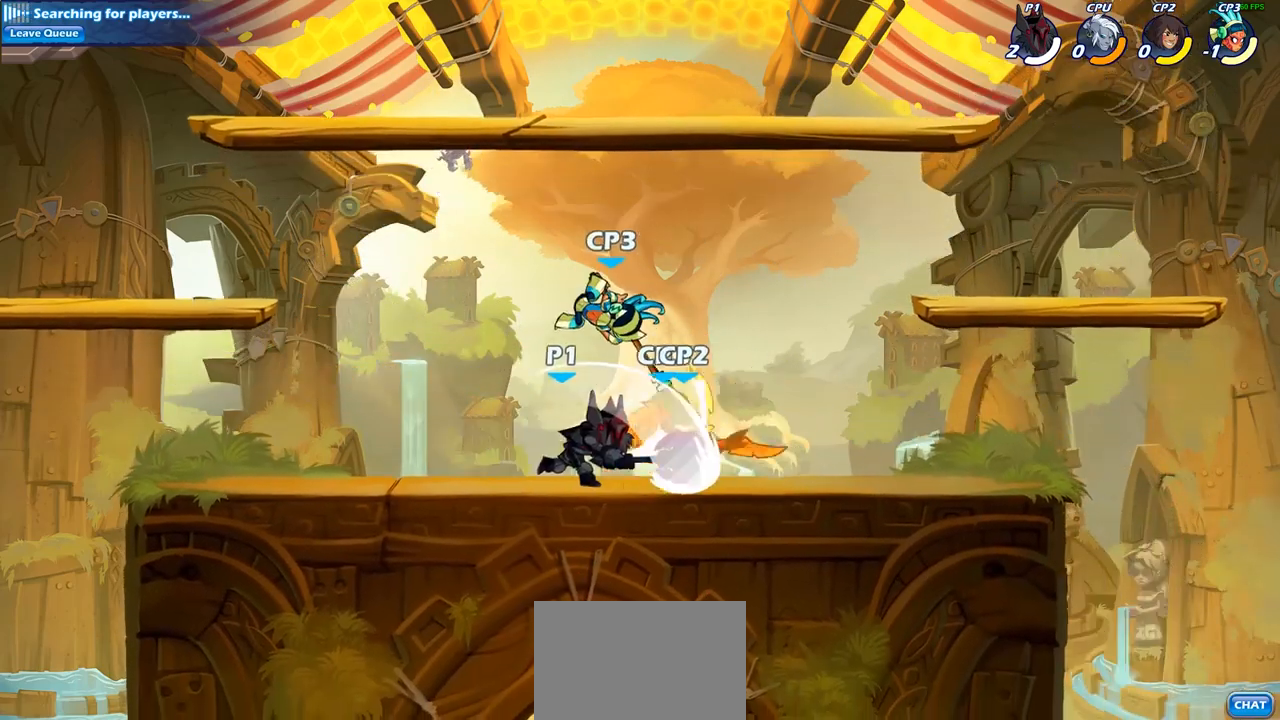
{"buttons": [], "left_stick": "up-left", "right_stick": "center", "events": [[300, "CROSS", "down"], [317, "left_stick", "up"], [350, "SQUARE", "down"], [400, "CROSS", "up"], [400, "left_stick", "up-left"], [433, "SQUARE", "up"]]}
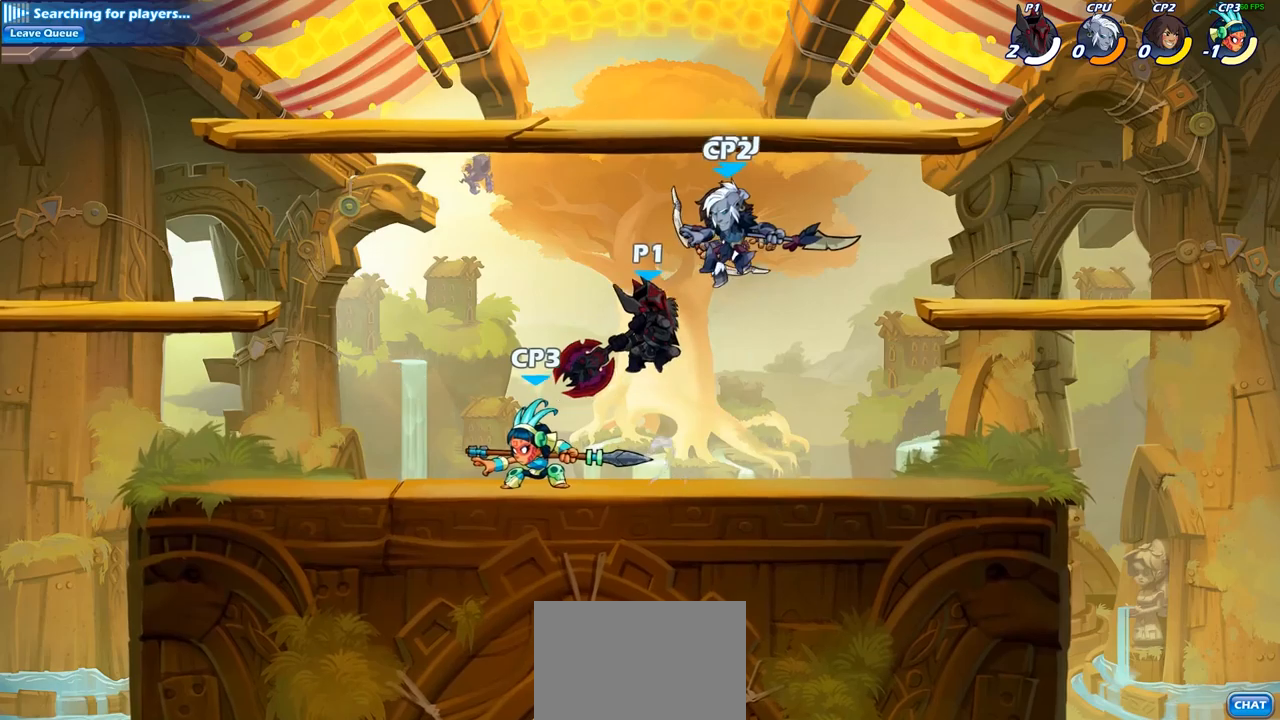
{"buttons": [], "left_stick": "right", "right_stick": "center", "events": [[317, "left_stick", "center"], [500, "left_stick", "right"]]}
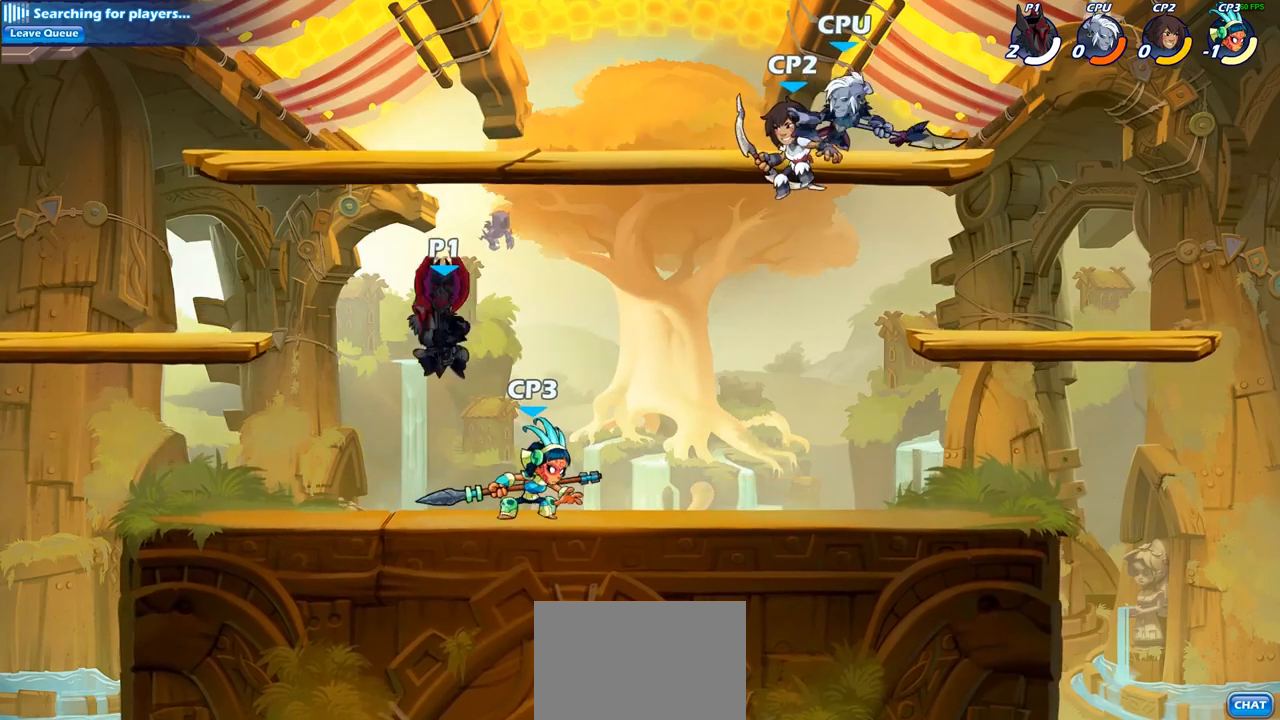
{"buttons": [], "left_stick": "right", "right_stick": "center", "events": [[33, "R2", "down"], [50, "R1", "down"], [100, "SQUARE", "down"], [117, "R1", "up"], [117, "R2", "up"], [150, "left_stick", "center"], [200, "SQUARE", "up"], [467, "left_stick", "right"]]}
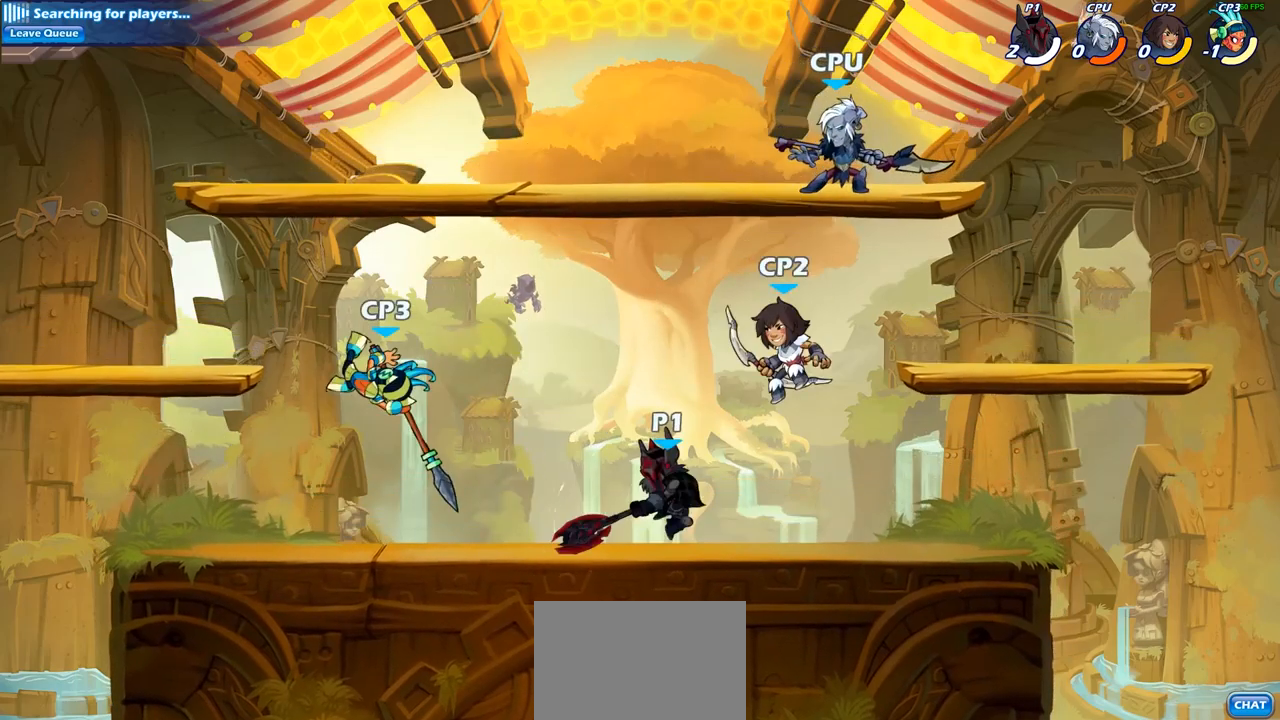
{"buttons": ["SQUARE"], "left_stick": "center", "right_stick": "center", "events": [[367, "left_stick", "left"], [450, "left_stick", "center"], [500, "SQUARE", "down"]]}
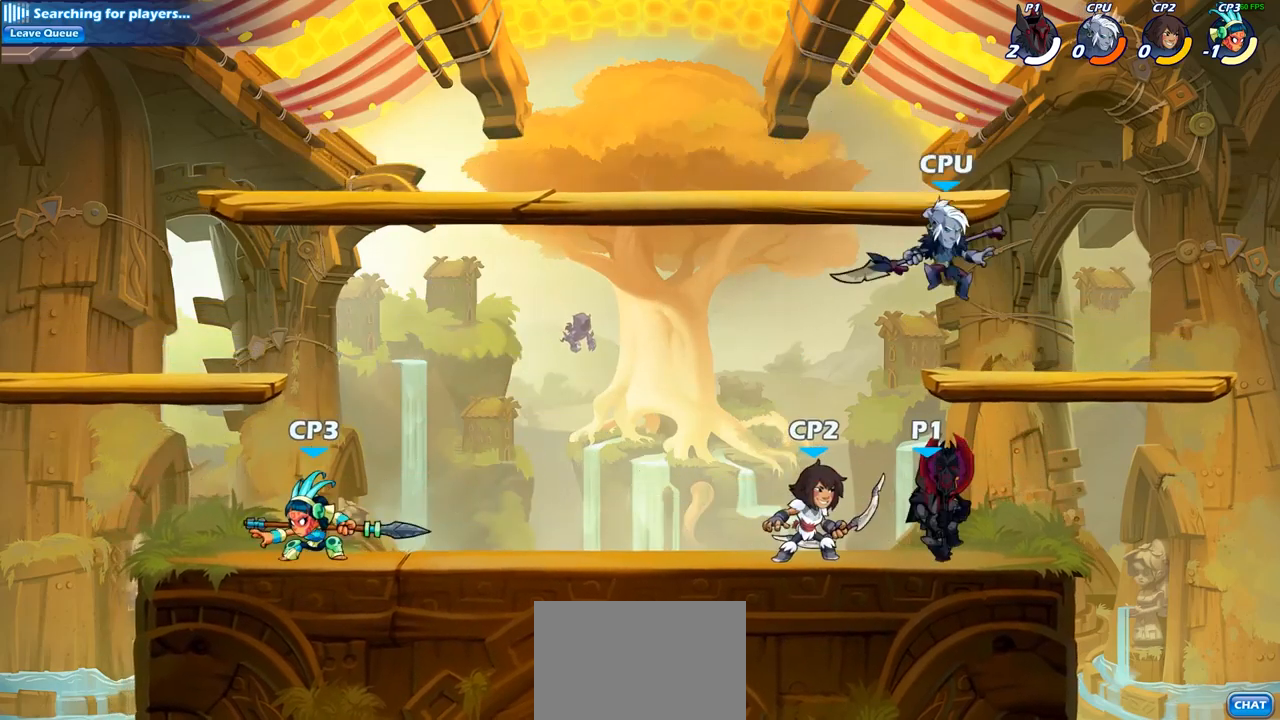
{"buttons": [], "left_stick": "center", "right_stick": "center", "events": [[83, "SQUARE", "up"], [200, "SQUARE", "down"], [283, "SQUARE", "up"], [400, "SQUARE", "down"], [483, "SQUARE", "up"]]}
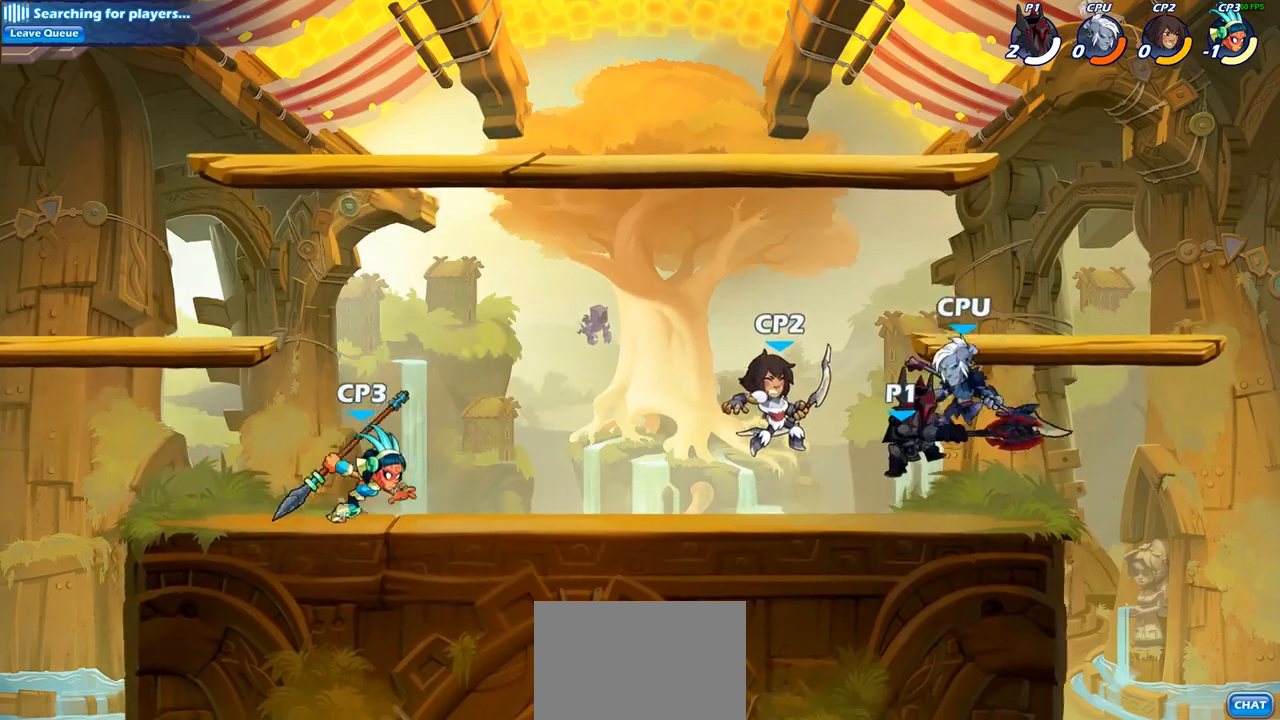
{"buttons": ["R1", "R2"], "left_stick": "left", "right_stick": "center", "events": [[83, "SQUARE", "down"], [167, "SQUARE", "up"], [450, "left_stick", "left"], [500, "R1", "down"], [500, "R2", "down"]]}
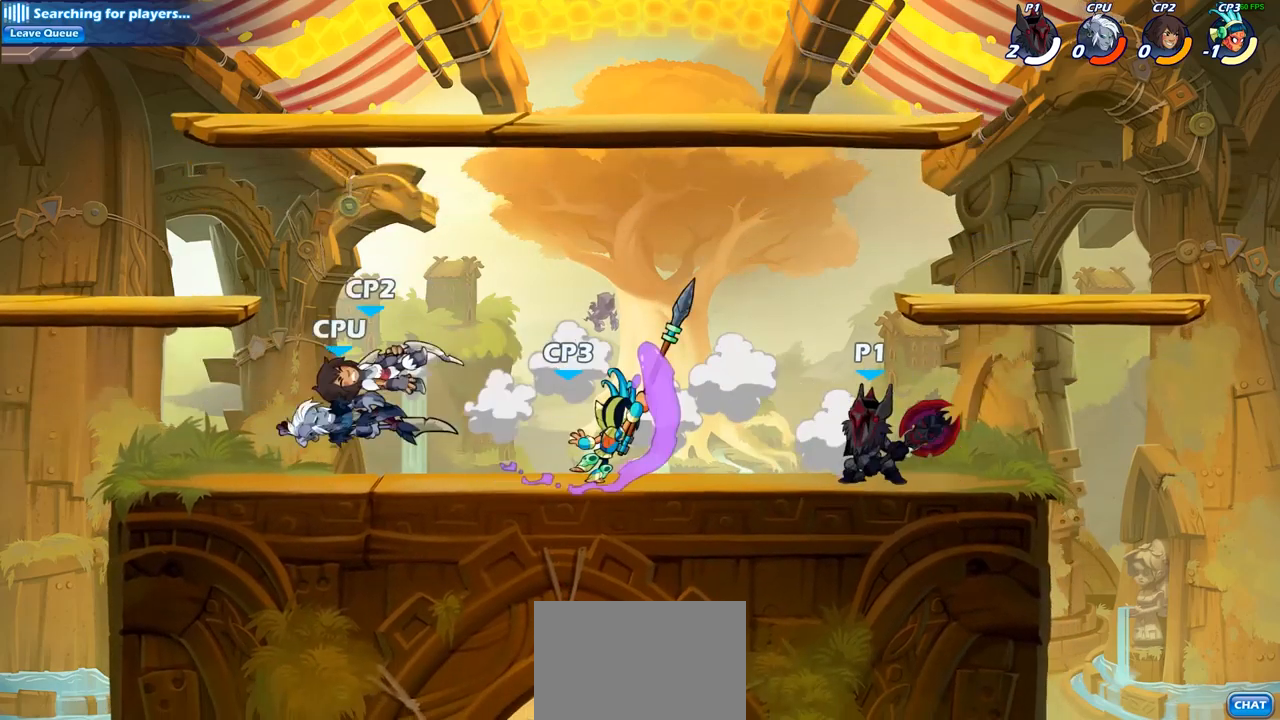
{"buttons": [], "left_stick": "center", "right_stick": "center", "events": [[67, "SQUARE", "down"], [100, "R1", "up"], [117, "R2", "up"], [150, "SQUARE", "up"], [167, "left_stick", "center"]]}
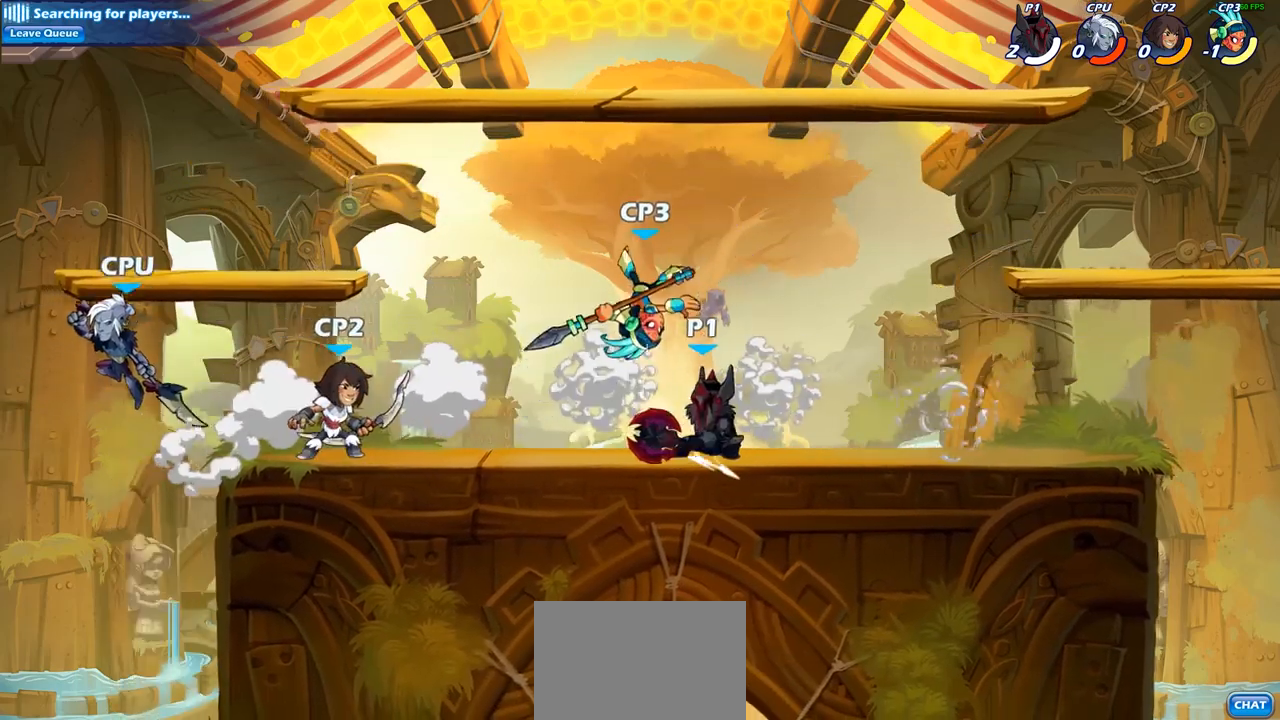
{"buttons": [], "left_stick": "center", "right_stick": "center", "events": [[83, "left_stick", "down"], [133, "SQUARE", "down"], [250, "SQUARE", "up"], [283, "left_stick", "center"]]}
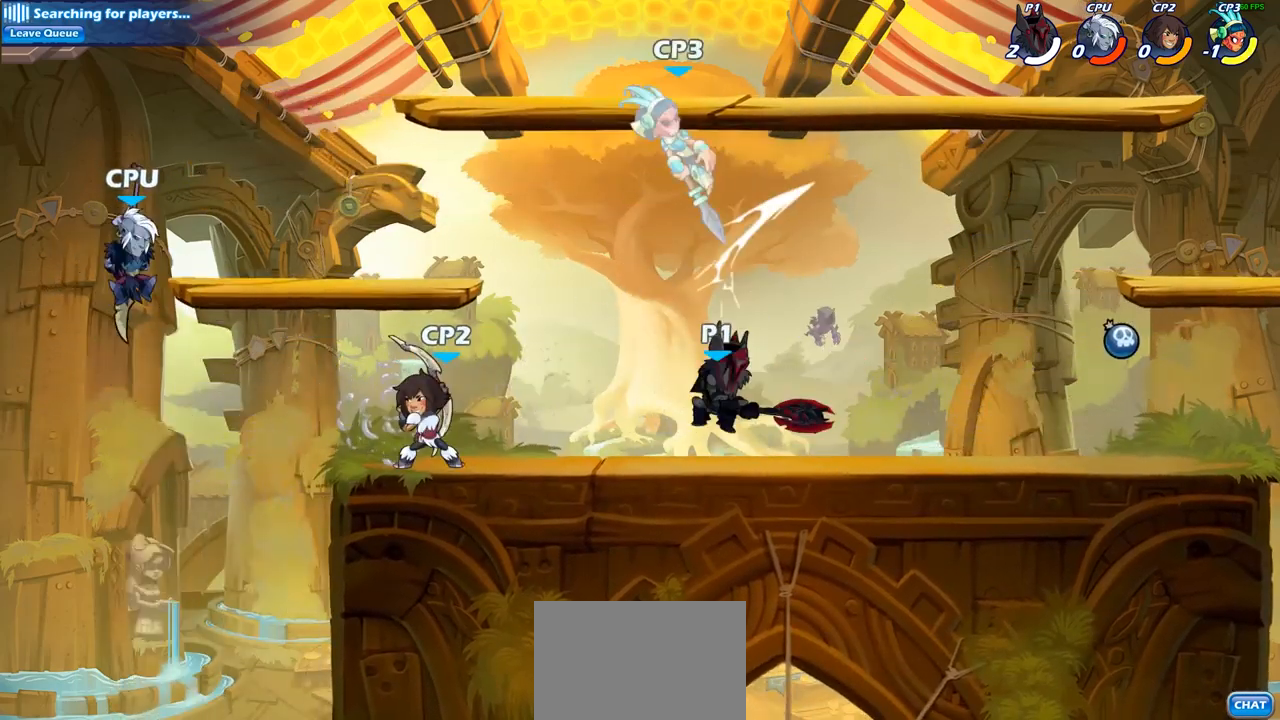
{"buttons": [], "left_stick": "center", "right_stick": "center", "events": [[200, "left_stick", "up"], [217, "CROSS", "down"], [267, "CIRCLE", "down"], [267, "CROSS", "up"], [333, "left_stick", "center"], [400, "CIRCLE", "up"]]}
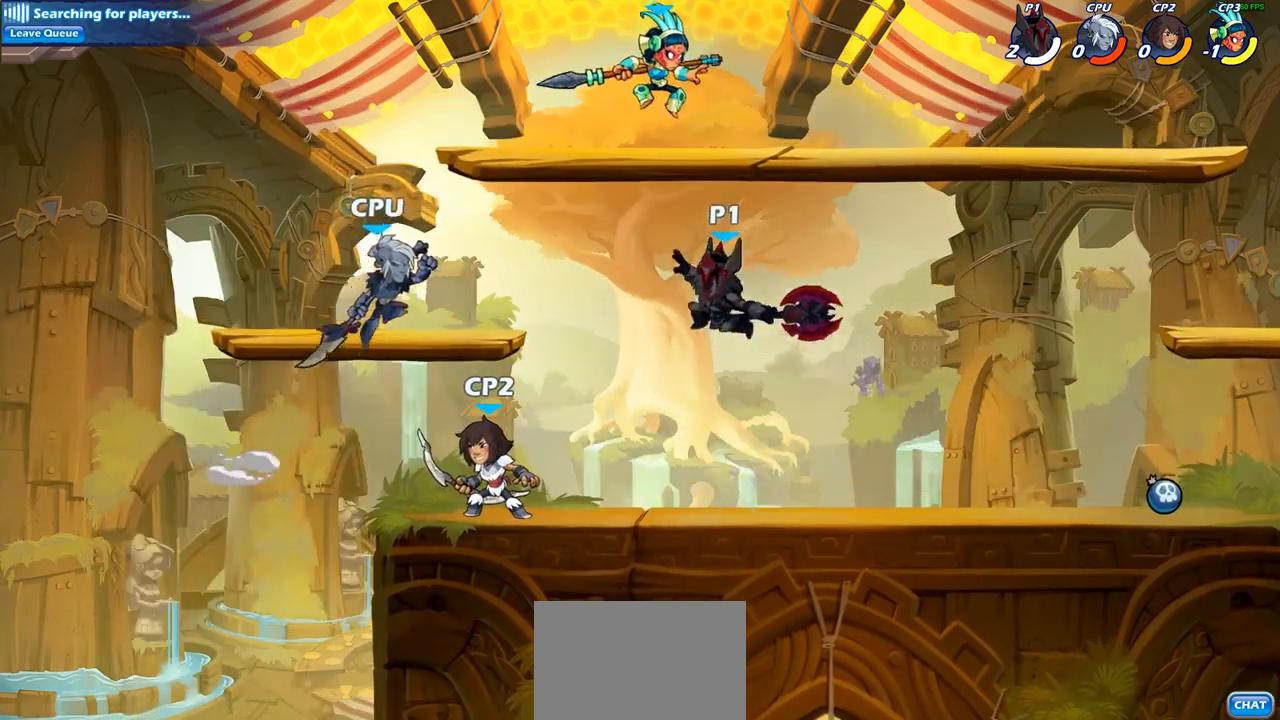
{"buttons": [], "left_stick": "left", "right_stick": "center", "events": [[317, "left_stick", "left"]]}
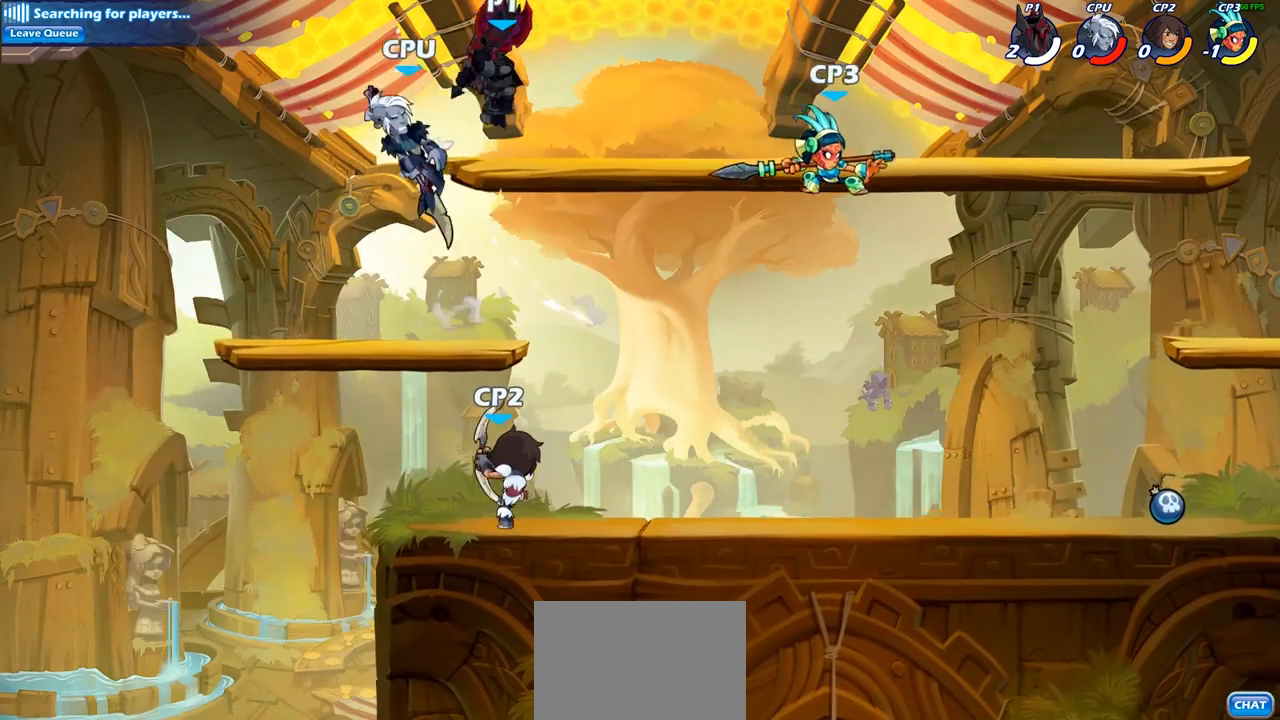
{"buttons": ["R1", "R2"], "left_stick": "right", "right_stick": "center", "events": [[33, "left_stick", "down-left"], [200, "left_stick", "down-right"], [250, "left_stick", "right"], [500, "R1", "down"], [500, "R2", "down"]]}
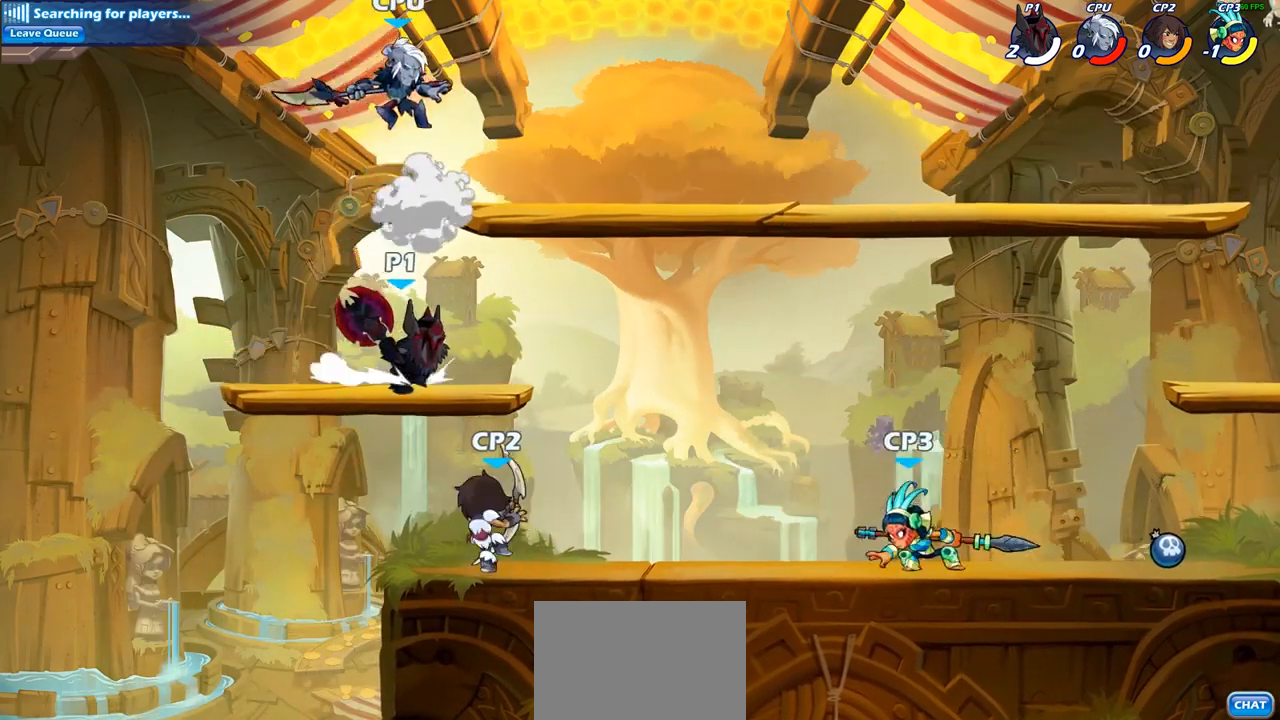
{"buttons": [], "left_stick": "center", "right_stick": "center", "events": [[67, "CIRCLE", "down"], [100, "R1", "up"], [100, "R2", "up"], [250, "left_stick", "center"], [300, "CIRCLE", "up"]]}
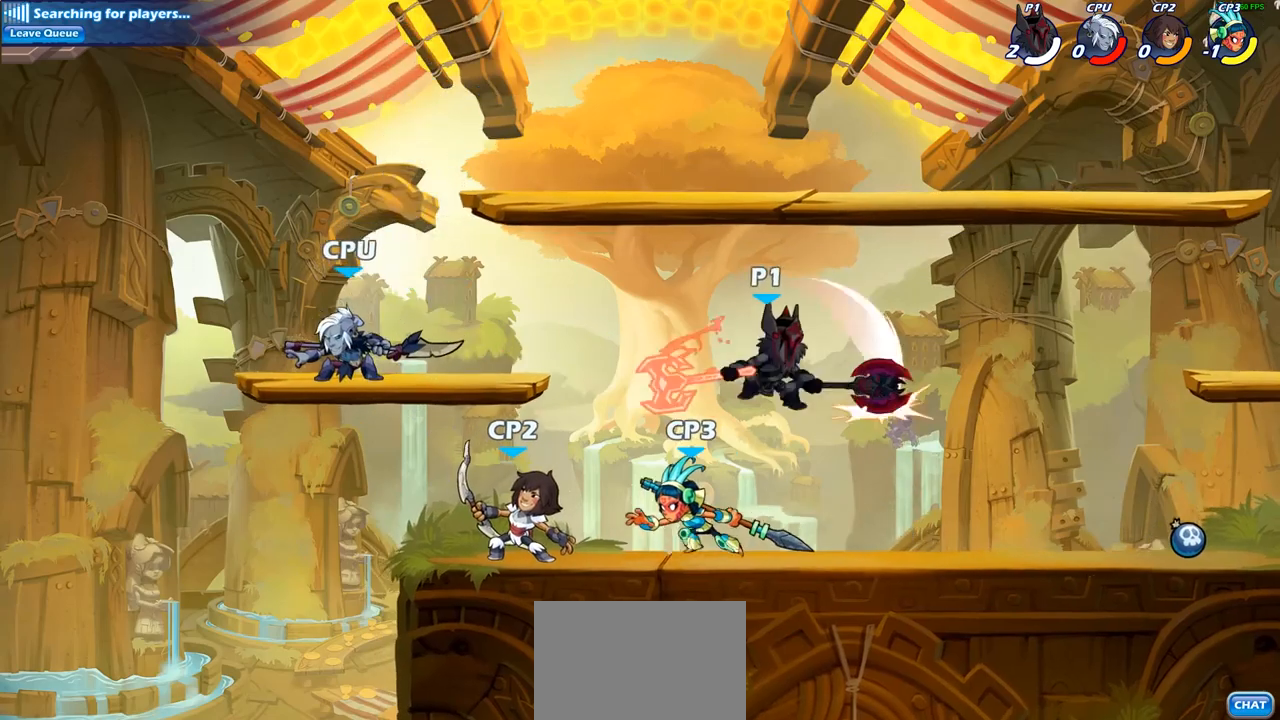
{"buttons": [], "left_stick": "left", "right_stick": "center", "events": [[483, "left_stick", "left"]]}
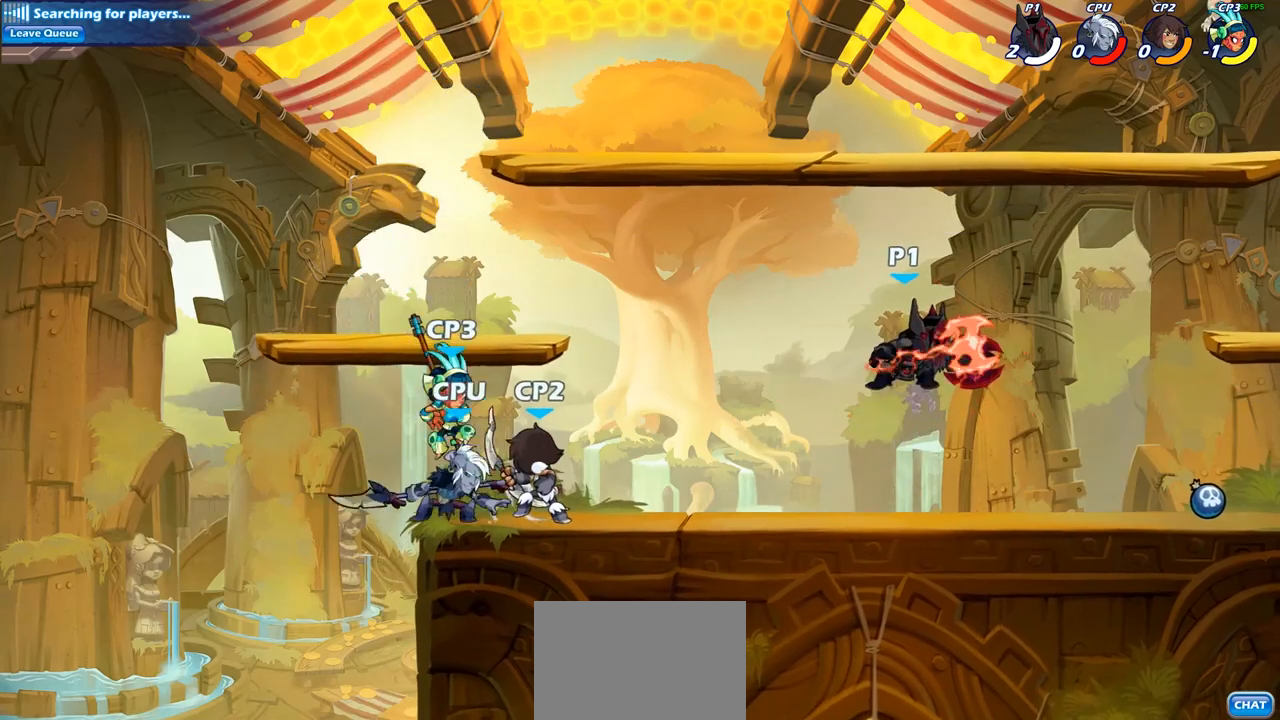
{"buttons": [], "left_stick": "center", "right_stick": "center", "events": [[317, "SQUARE", "down"], [367, "left_stick", "center"], [383, "SQUARE", "up"]]}
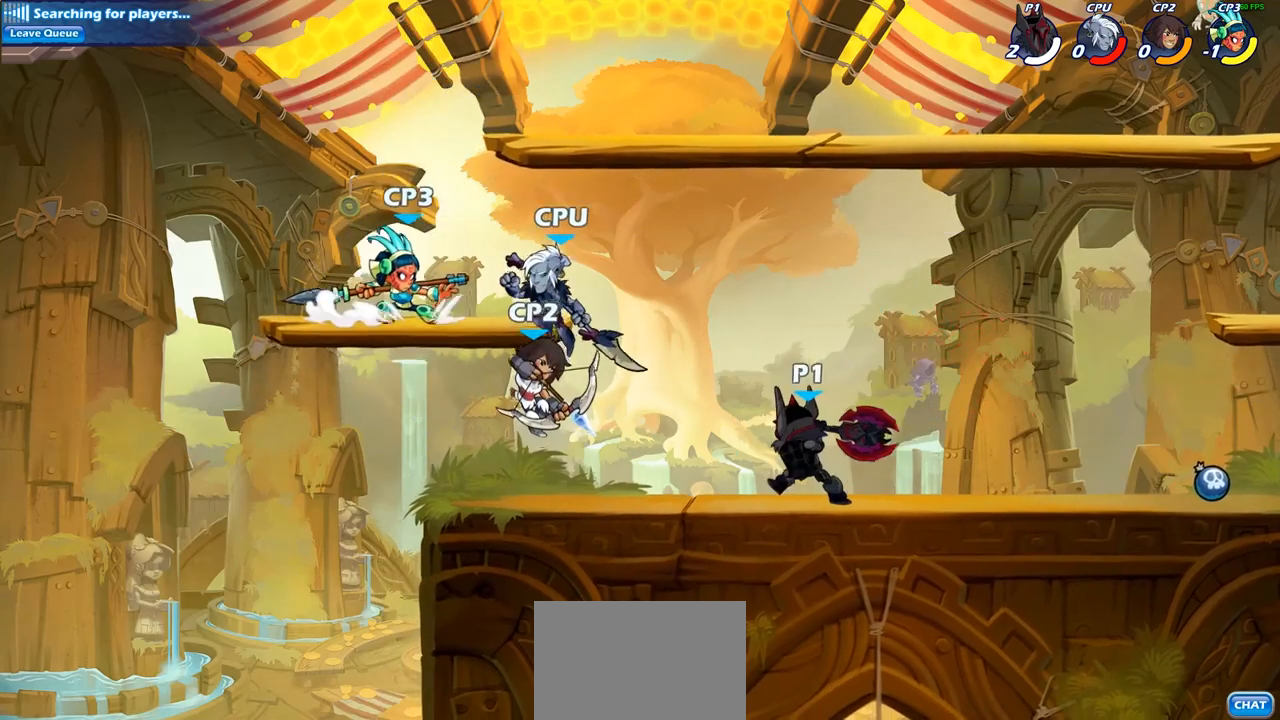
{"buttons": [], "left_stick": "center", "right_stick": "center", "events": []}
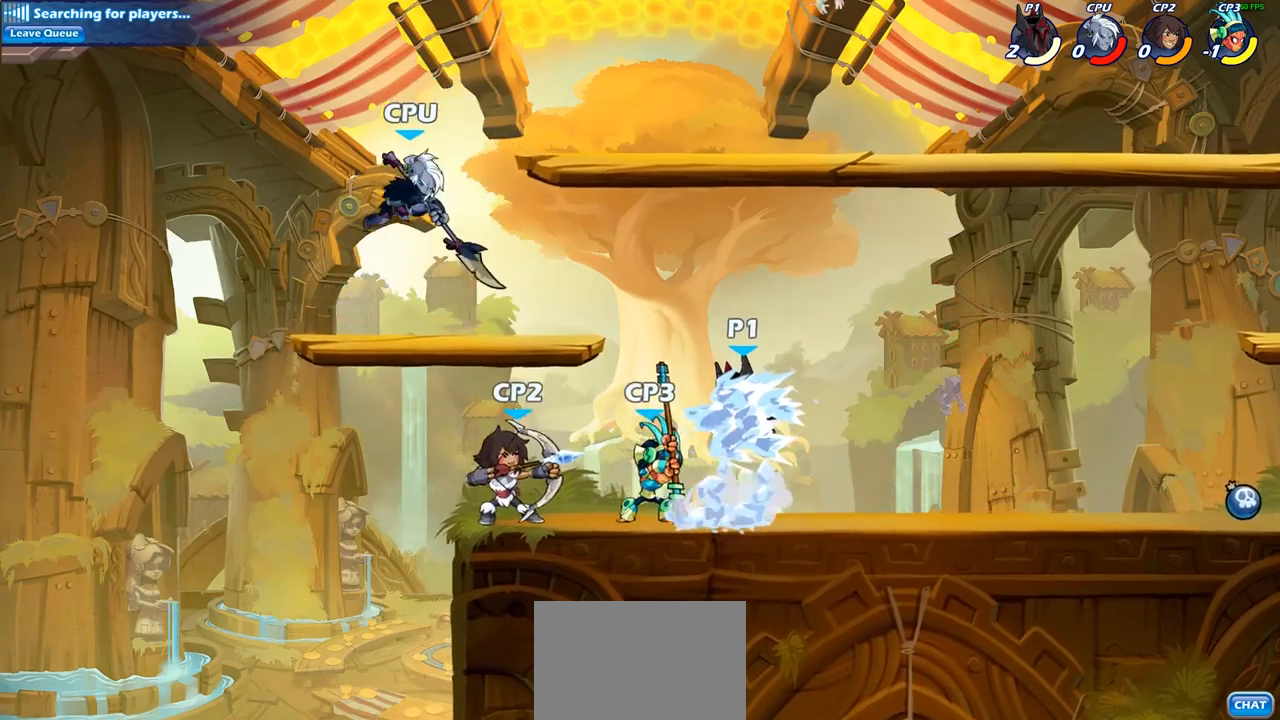
{"buttons": [], "left_stick": "right", "right_stick": "center", "events": [[433, "left_stick", "right"]]}
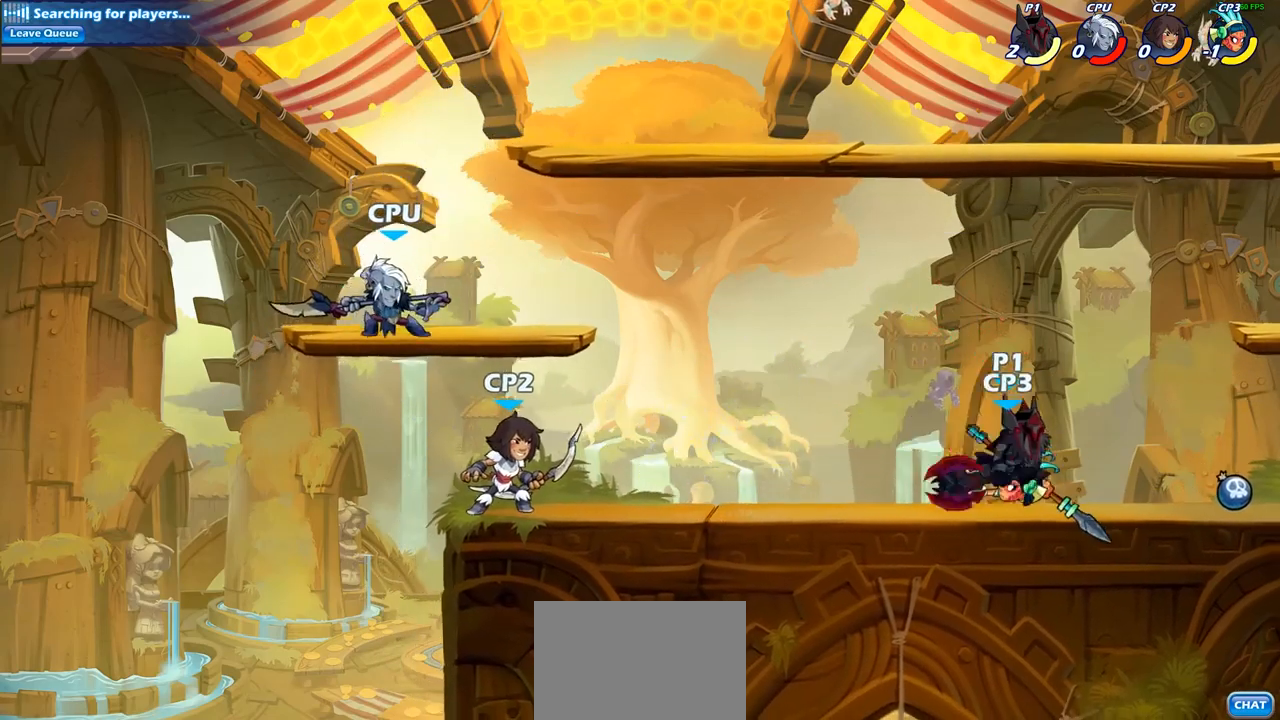
{"buttons": [], "left_stick": "center", "right_stick": "center", "events": [[267, "left_stick", "left"], [383, "SQUARE", "down"], [383, "left_stick", "center"], [483, "SQUARE", "up"]]}
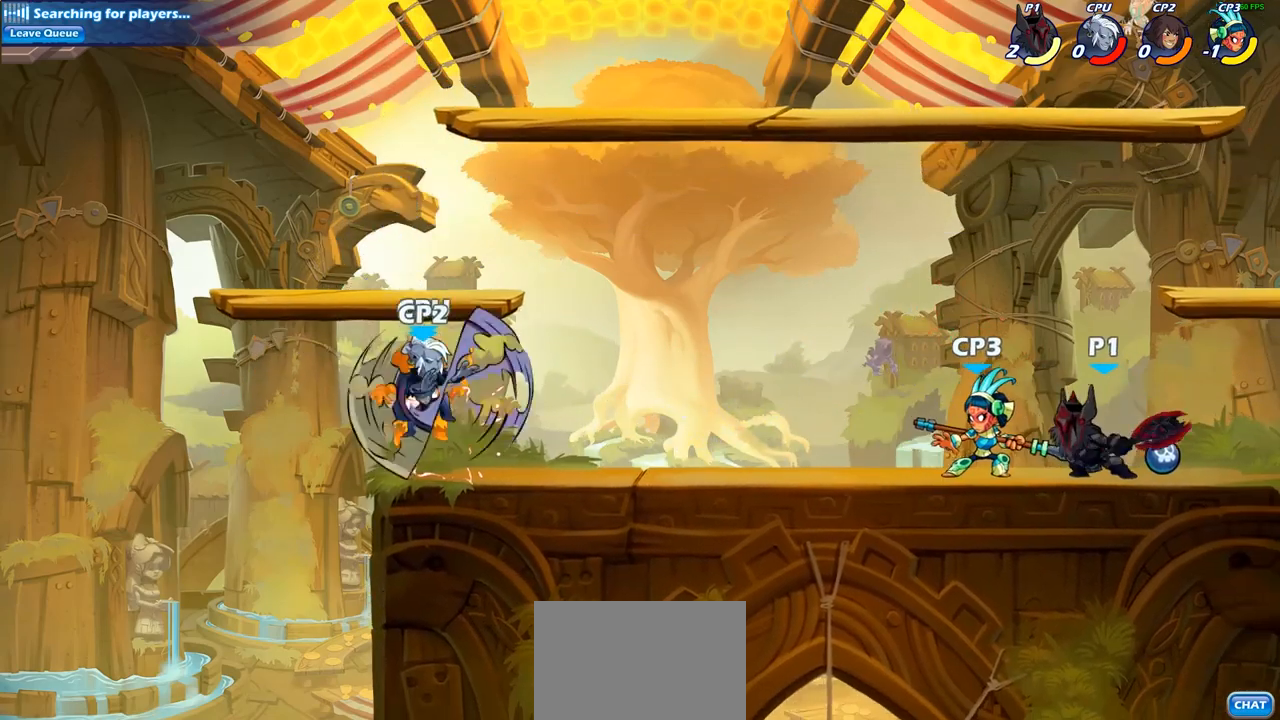
{"buttons": ["SQUARE"], "left_stick": "center", "right_stick": "center", "events": [[100, "SQUARE", "down"], [167, "SQUARE", "up"], [283, "SQUARE", "down"], [350, "SQUARE", "up"], [467, "SQUARE", "down"]]}
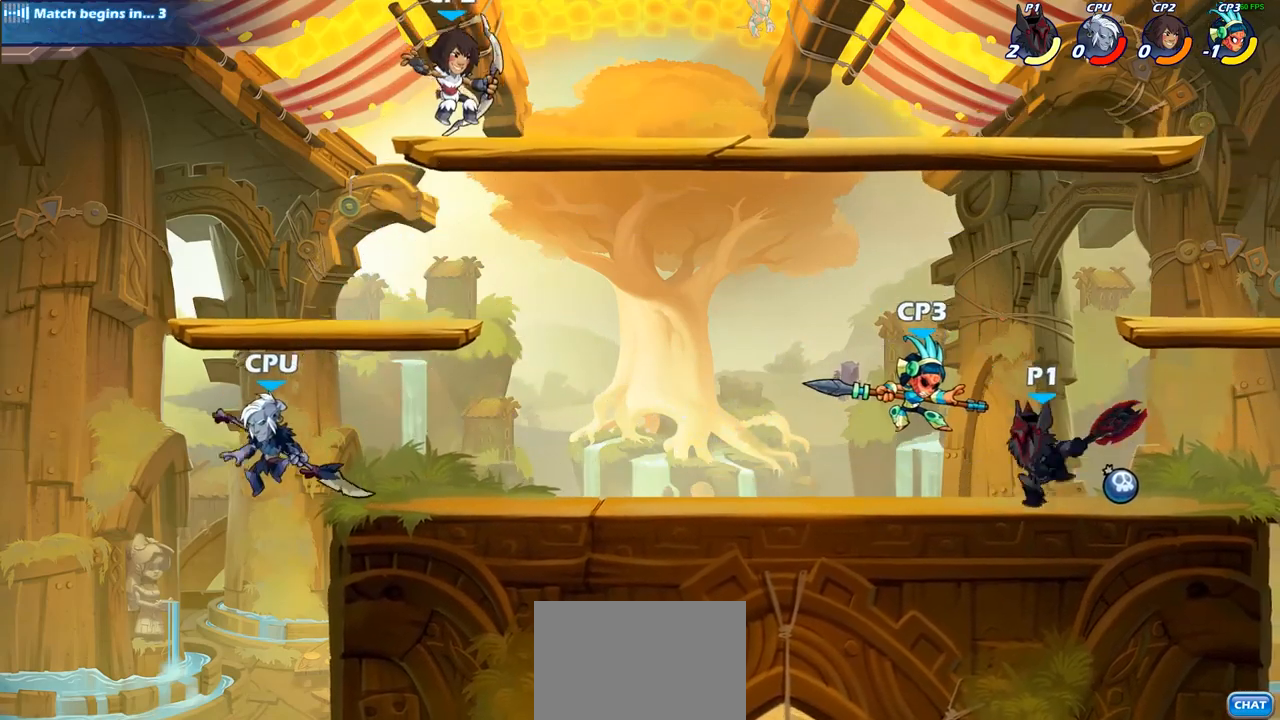
{"buttons": ["R1", "R2"], "left_stick": "left", "right_stick": "center", "events": [[33, "SQUARE", "up"], [167, "left_stick", "left"], [400, "R1", "down"], [400, "R2", "down"]]}
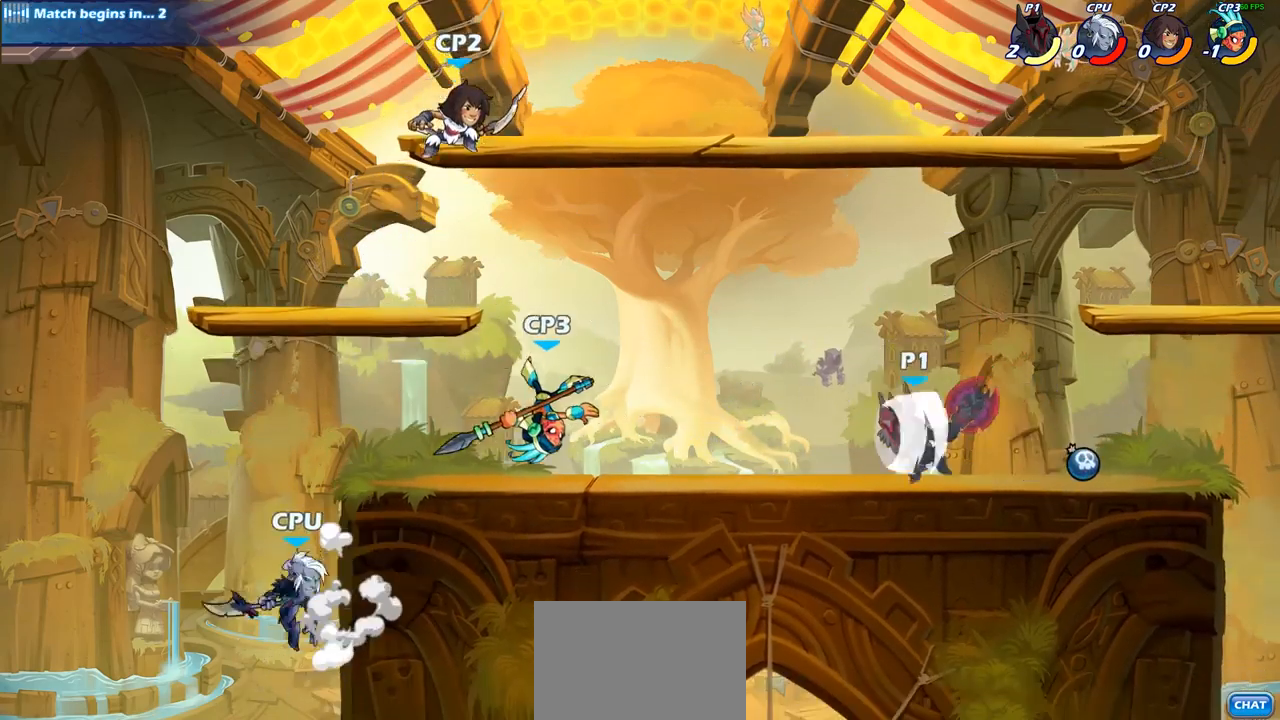
{"buttons": [], "left_stick": "center", "right_stick": "center", "events": [[117, "R1", "up"], [117, "R2", "up"], [250, "SQUARE", "down"], [367, "SQUARE", "up"], [433, "left_stick", "center"]]}
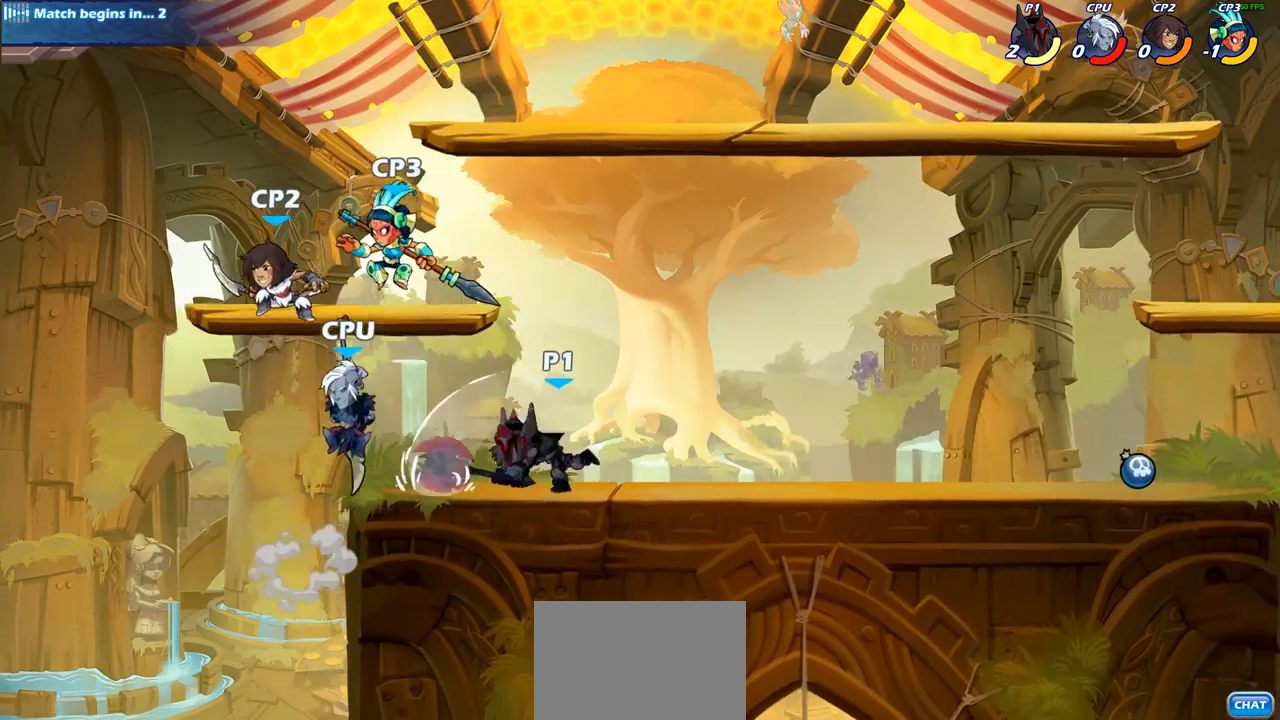
{"buttons": ["SQUARE"], "left_stick": "down", "right_stick": "center", "events": [[333, "left_stick", "down"], [383, "SQUARE", "down"]]}
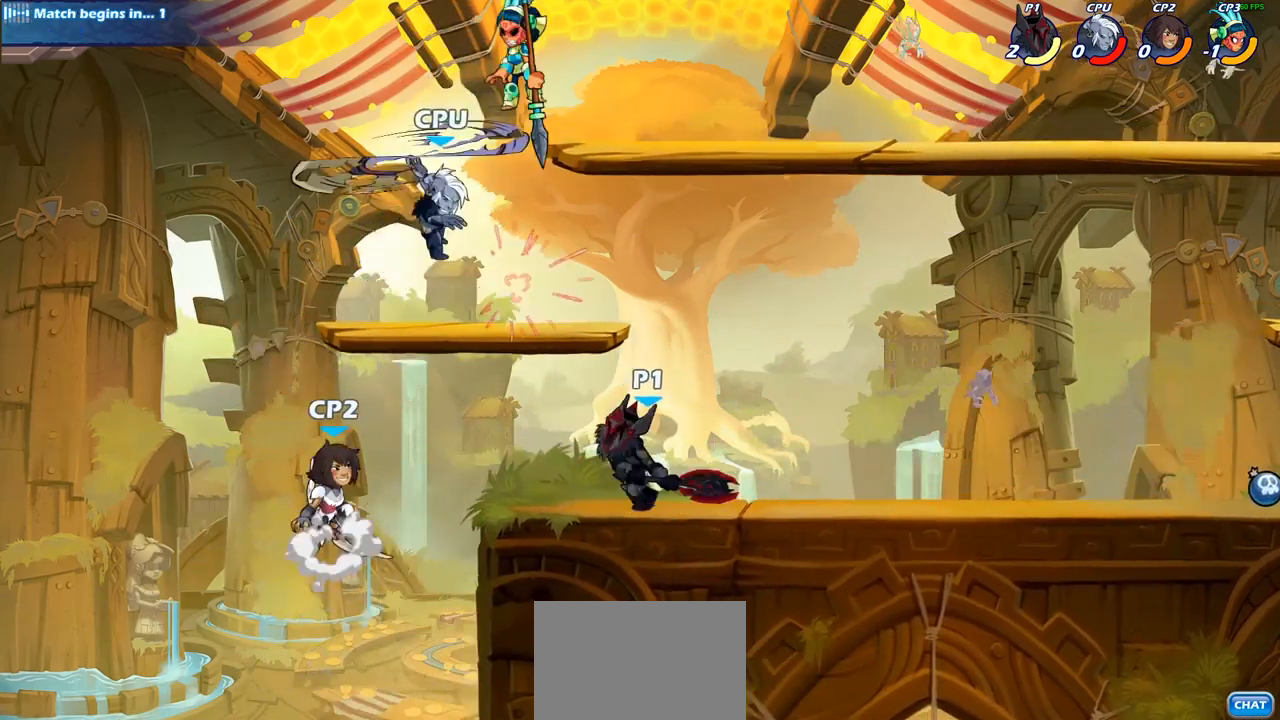
{"buttons": ["CROSS", "SQUARE"], "left_stick": "up", "right_stick": "center", "events": [[17, "SQUARE", "up"], [100, "left_stick", "center"], [467, "CROSS", "down"], [467, "left_stick", "up"], [500, "SQUARE", "down"]]}
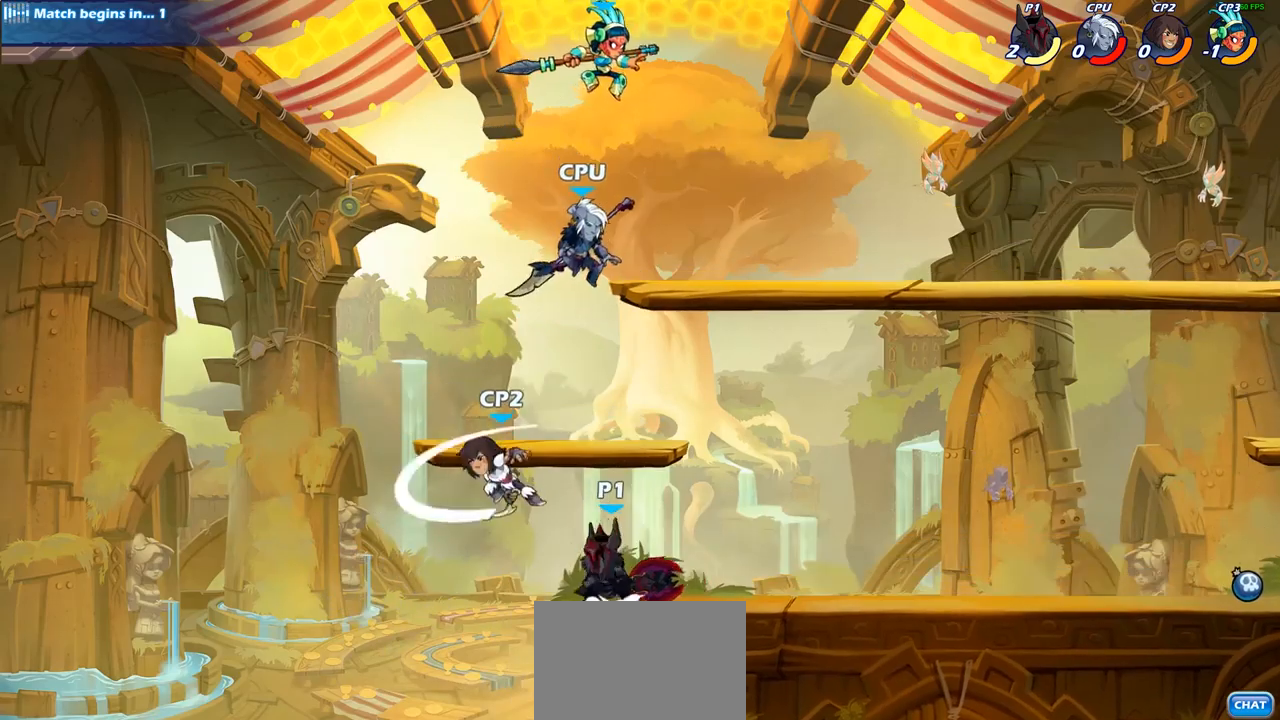
{"buttons": [], "left_stick": "right", "right_stick": "center", "events": [[33, "left_stick", "up-right"], [83, "CROSS", "up"], [100, "SQUARE", "up"], [267, "left_stick", "right"]]}
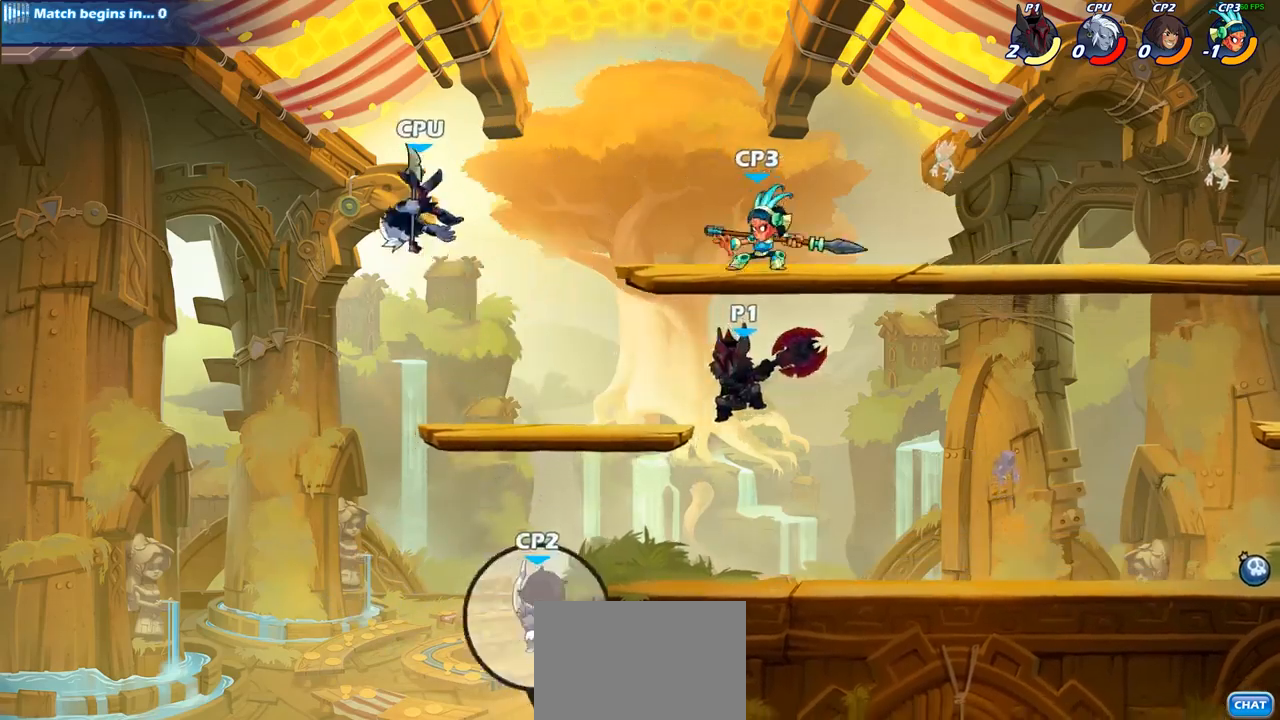
{"buttons": [], "left_stick": "center", "right_stick": "center", "events": [[83, "left_stick", "down-left"], [217, "left_stick", "center"], [267, "R2", "down"], [300, "CIRCLE", "down"], [367, "R2", "up"], [383, "CIRCLE", "up"]]}